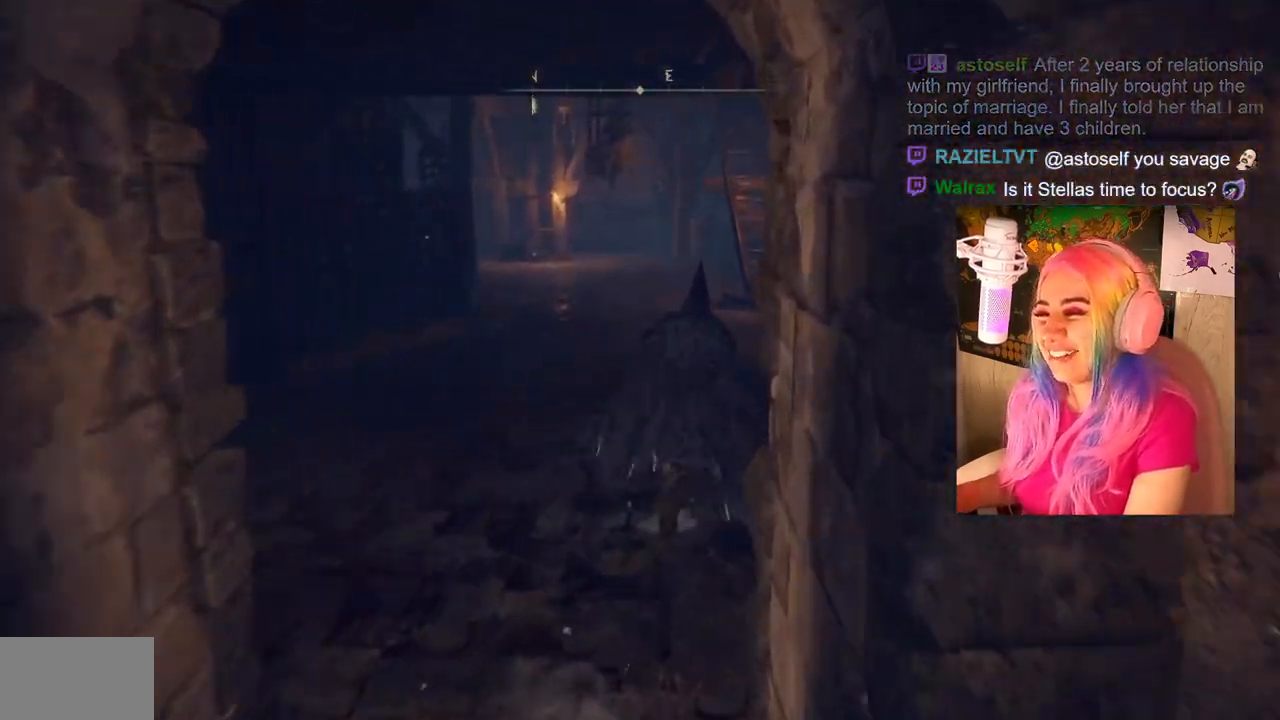
Gameplay with a controller (PlayStation layout); each line is a JSON object with the inputs held at the frame after it. "events" lists button and stick changes between this image and that frame as [ms after this image, input, new state], when the widget could be followed in between.
{"buttons": ["CIRCLE"], "left_stick": "up", "right_stick": "center", "events": []}
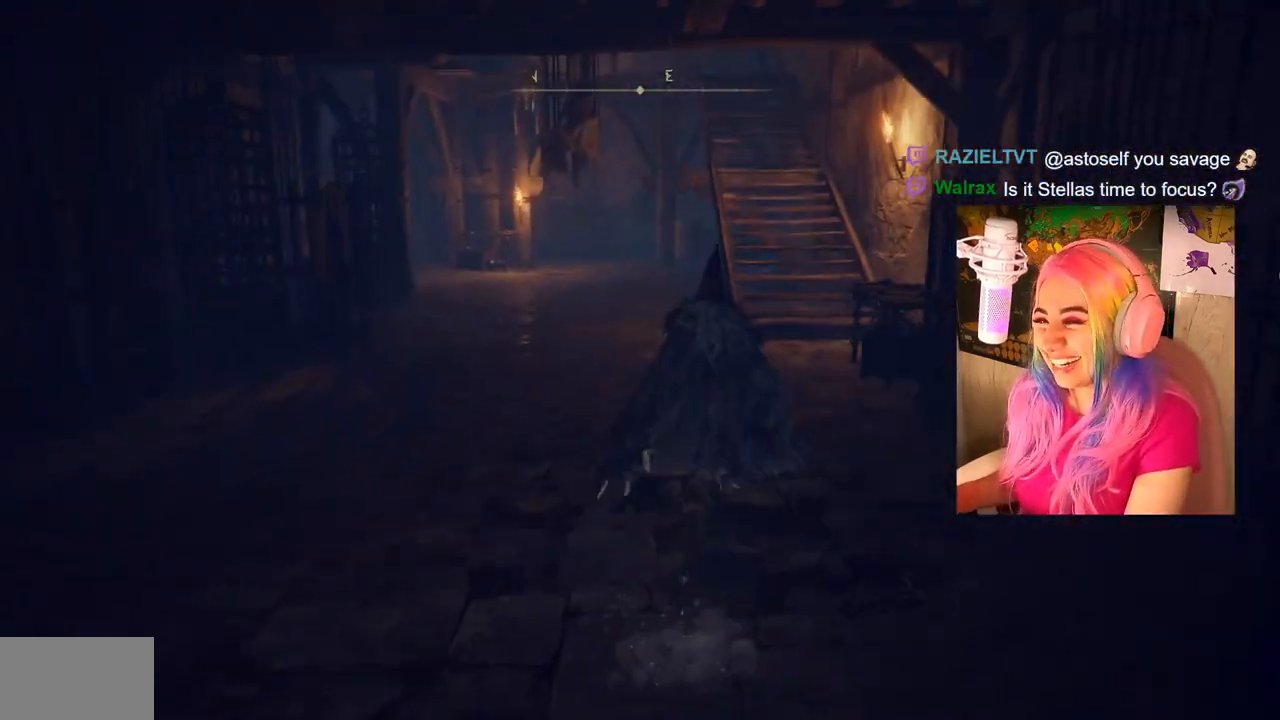
{"buttons": [], "left_stick": "up", "right_stick": "center", "events": [[400, "CIRCLE", "up"]]}
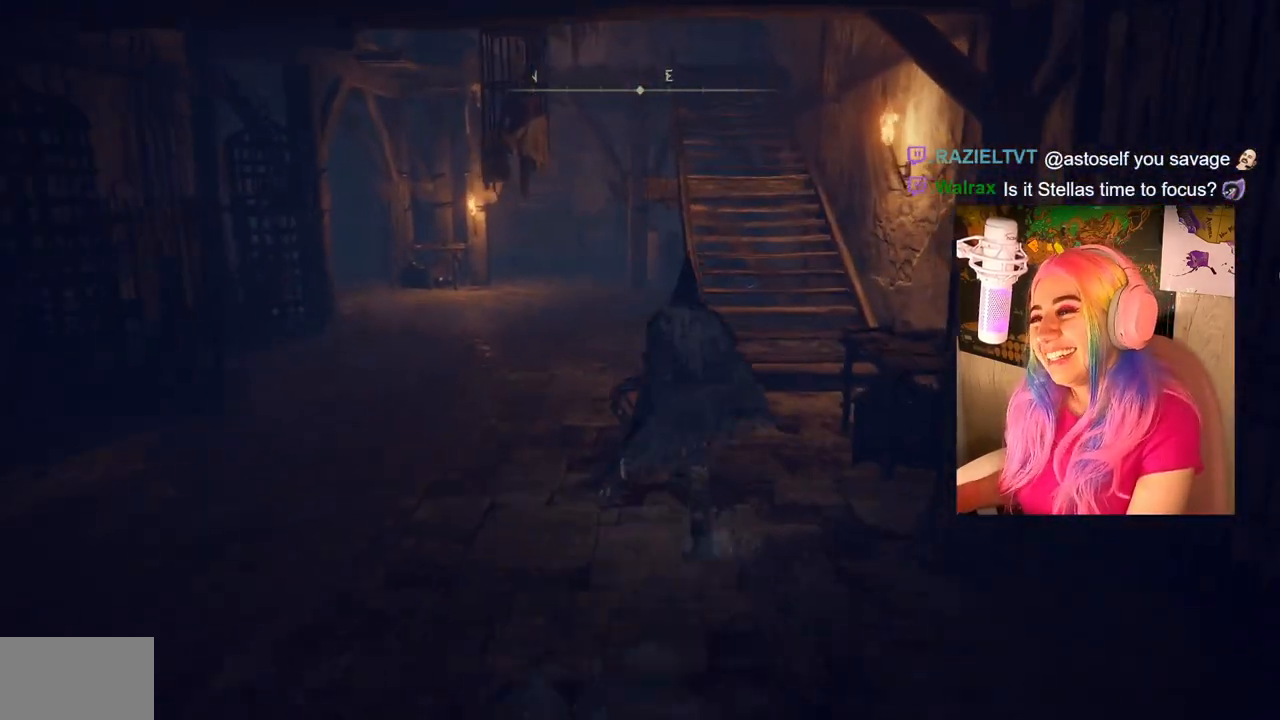
{"buttons": ["CIRCLE"], "left_stick": "up", "right_stick": "center", "events": [[167, "right_stick", "up-right"], [250, "right_stick", "center"], [383, "CIRCLE", "down"]]}
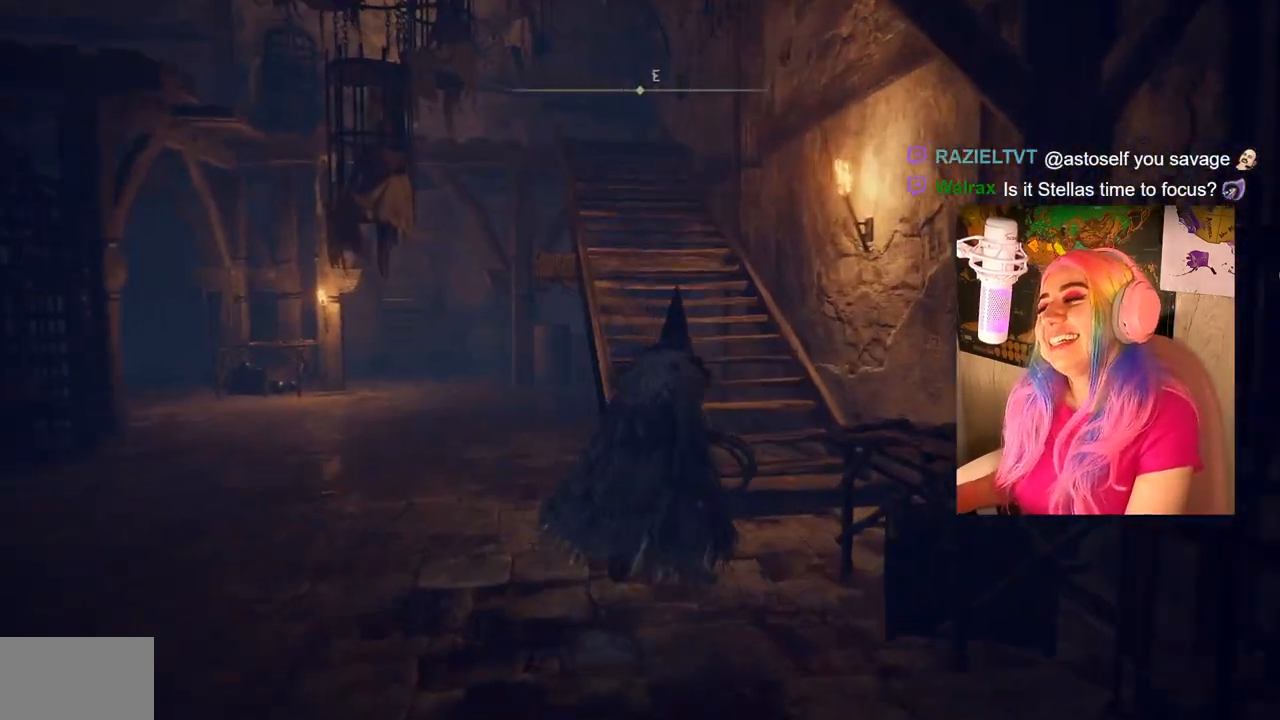
{"buttons": ["CIRCLE"], "left_stick": "up", "right_stick": "center", "events": []}
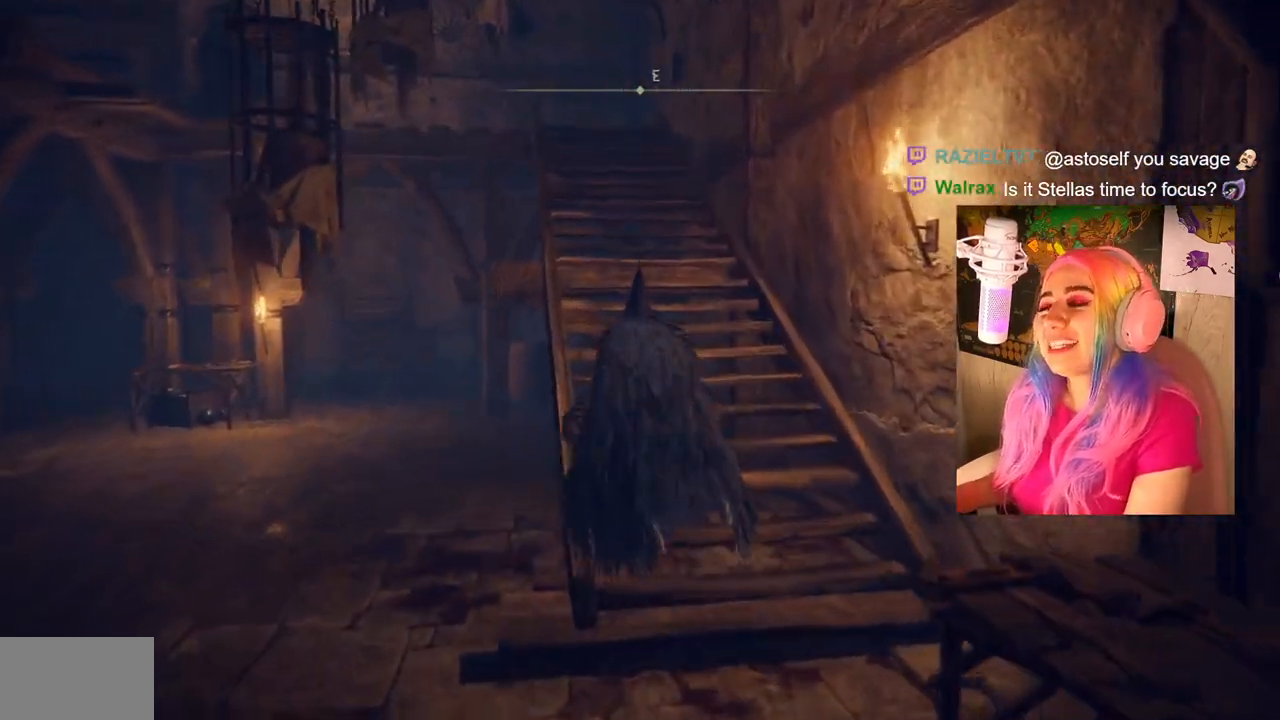
{"buttons": ["CIRCLE"], "left_stick": "up", "right_stick": "center", "events": []}
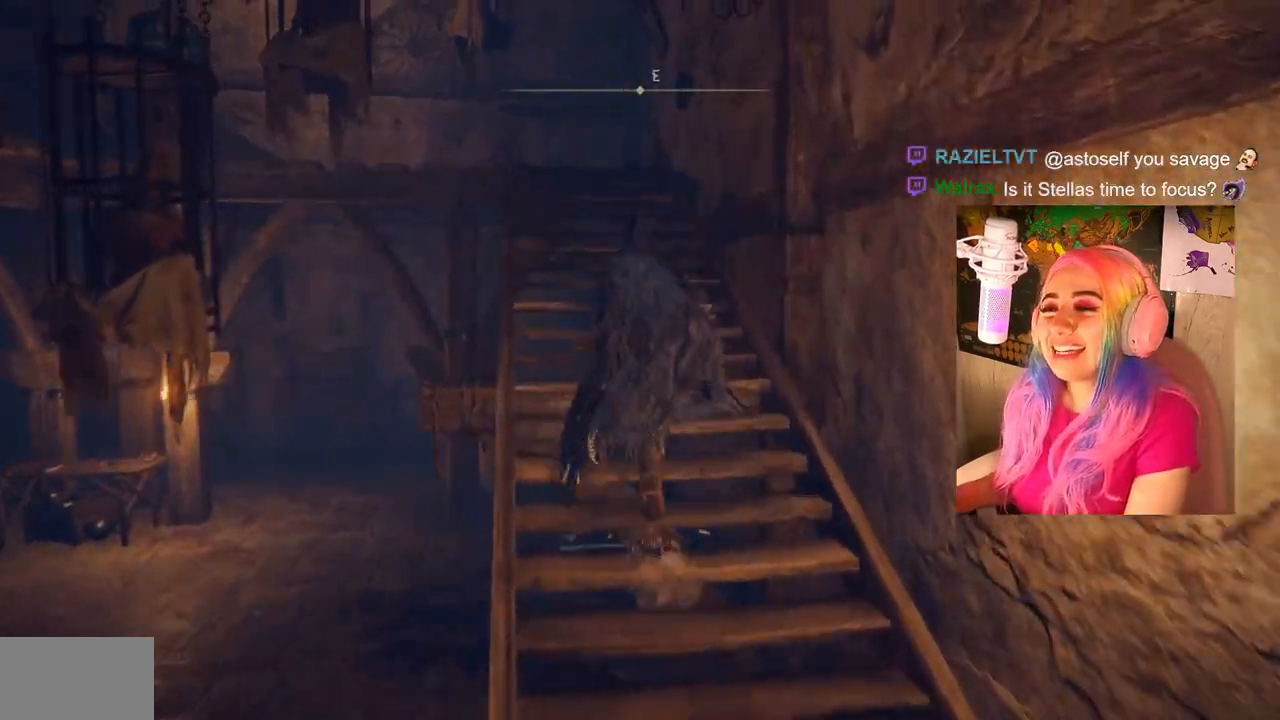
{"buttons": ["CIRCLE"], "left_stick": "up", "right_stick": "center", "events": []}
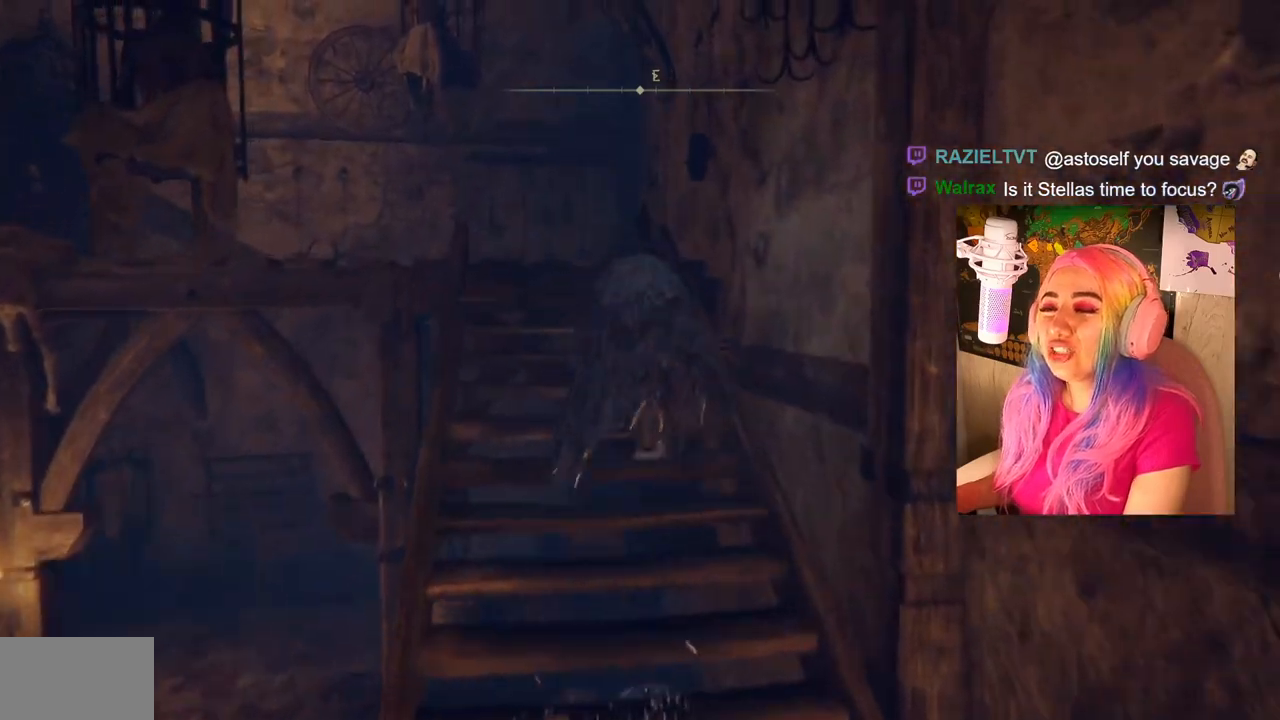
{"buttons": [], "left_stick": "up", "right_stick": "left", "events": [[167, "CIRCLE", "up"], [500, "right_stick", "left"]]}
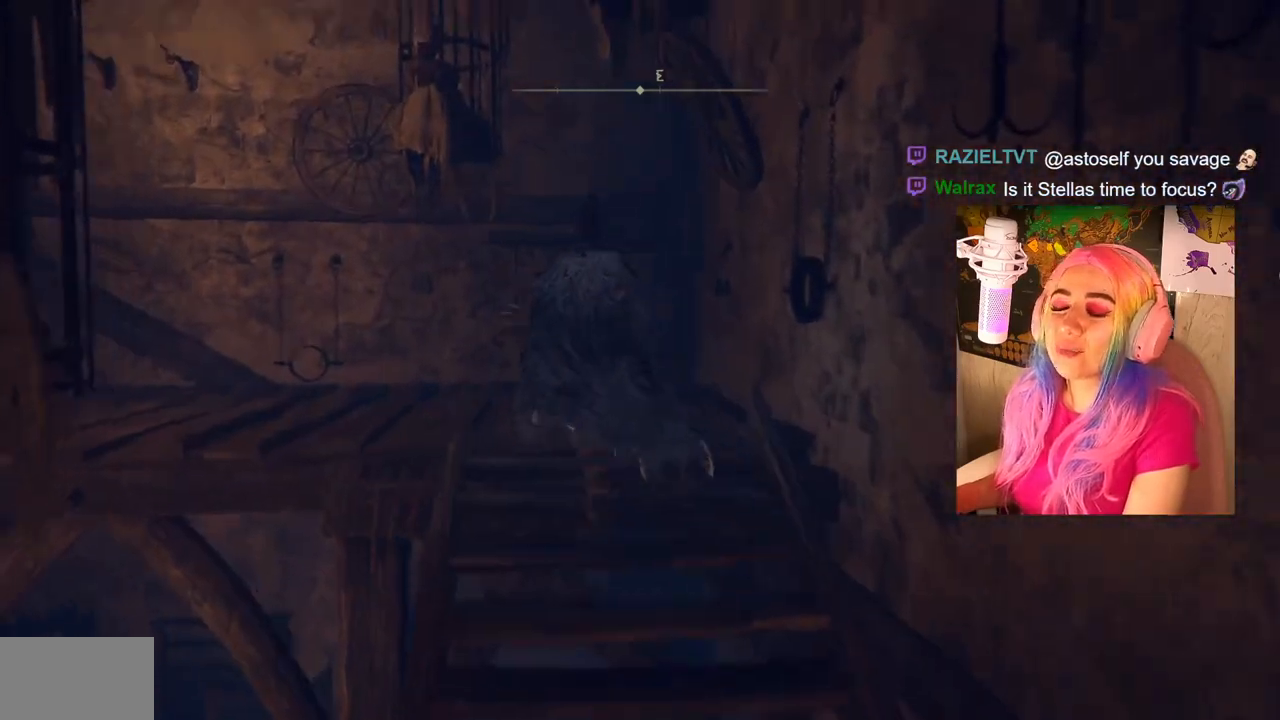
{"buttons": [], "left_stick": "up", "right_stick": "left", "events": []}
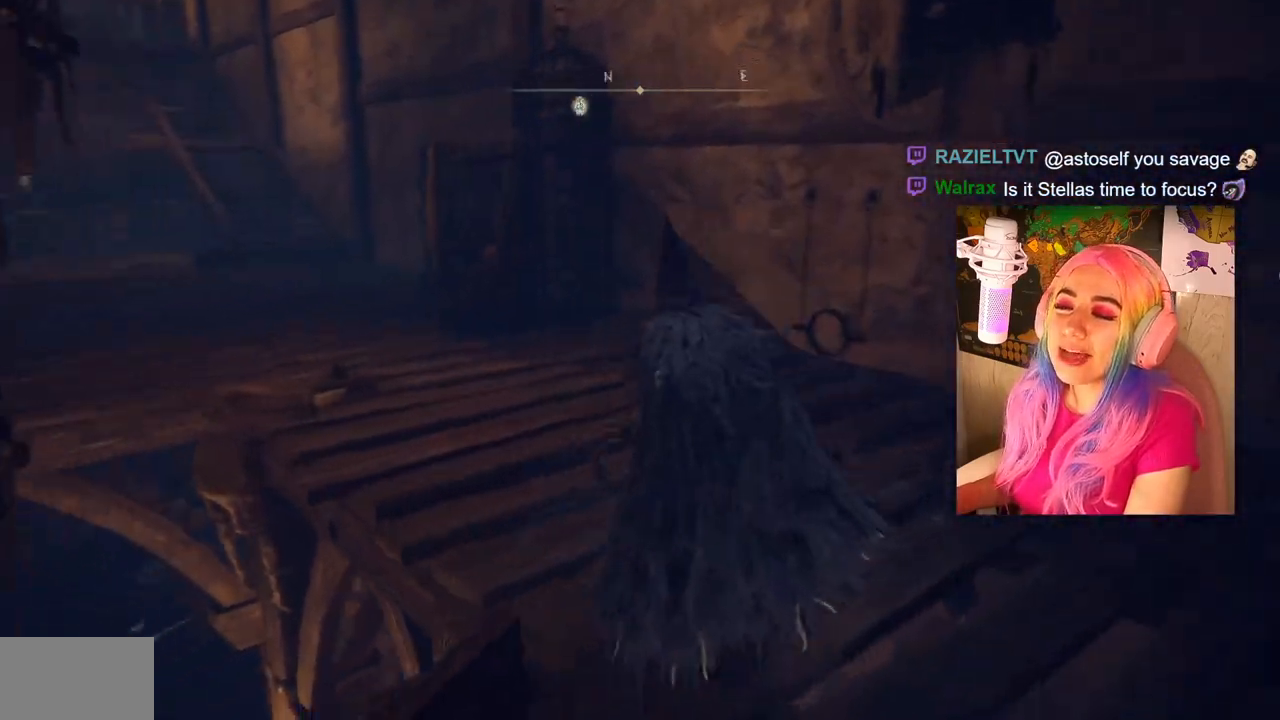
{"buttons": [], "left_stick": "up", "right_stick": "center", "events": [[400, "right_stick", "center"]]}
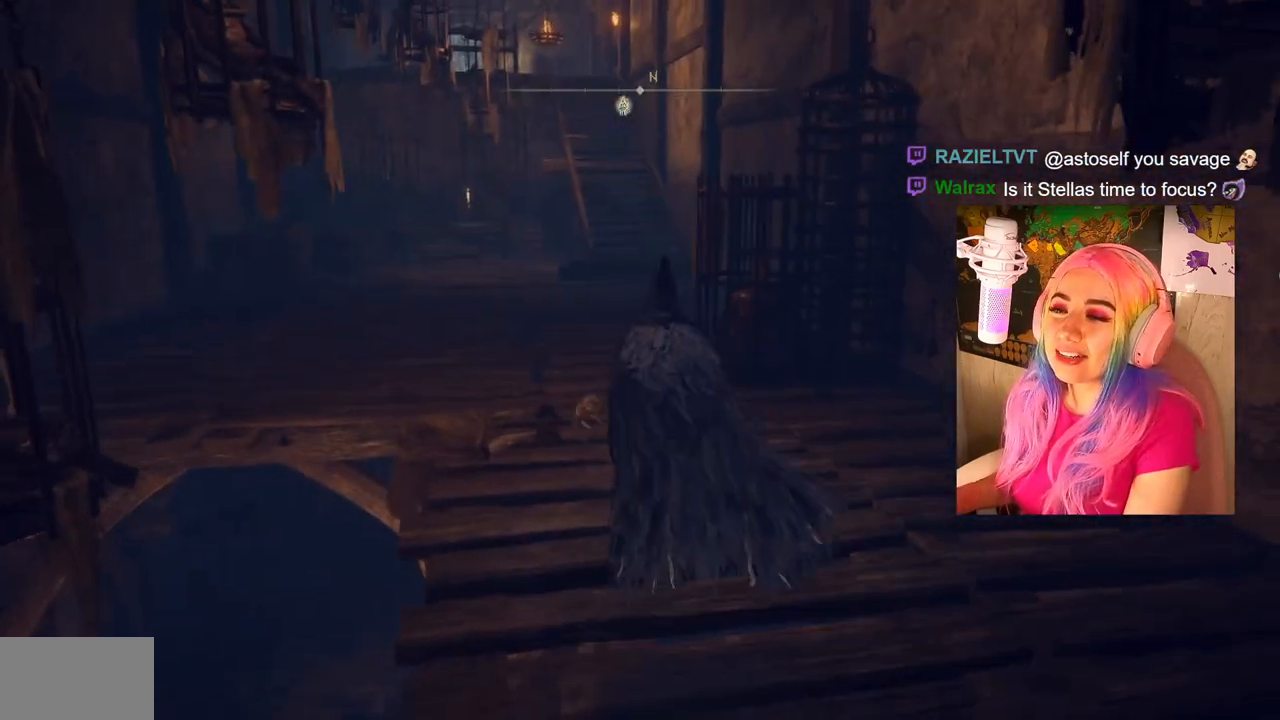
{"buttons": ["CIRCLE"], "left_stick": "up", "right_stick": "center", "events": [[83, "CIRCLE", "down"]]}
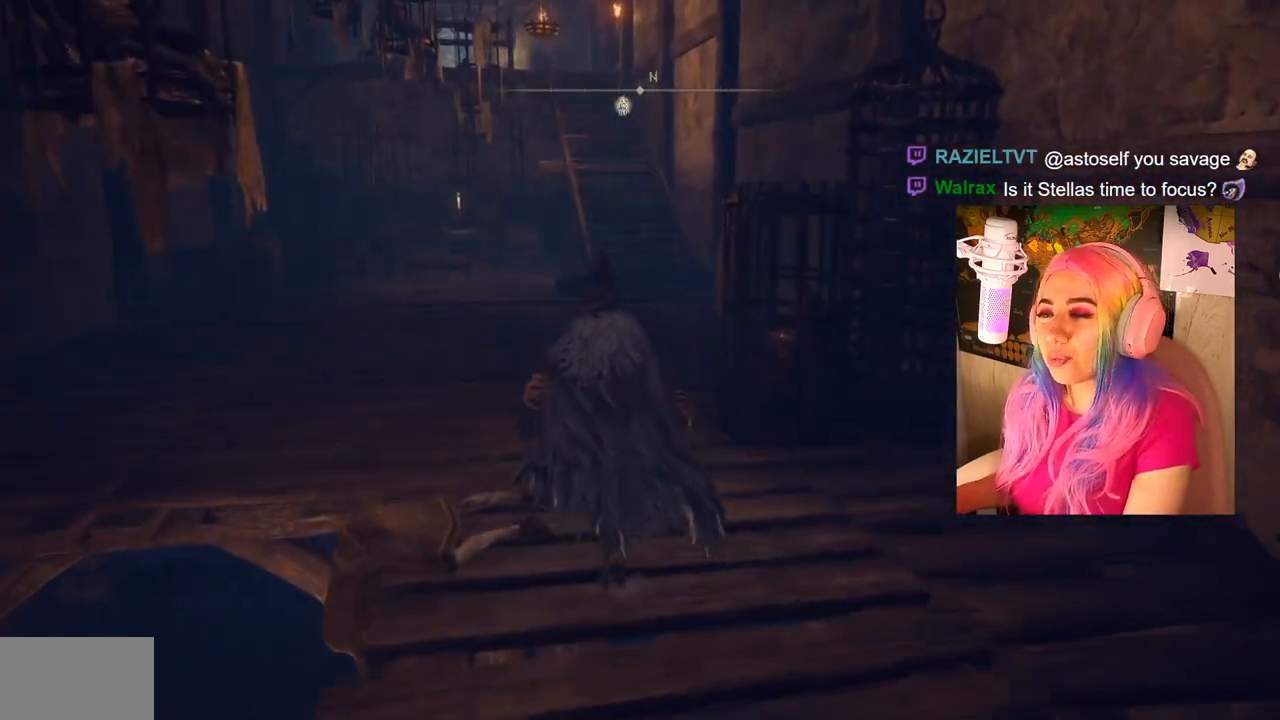
{"buttons": ["CIRCLE"], "left_stick": "up", "right_stick": "center", "events": []}
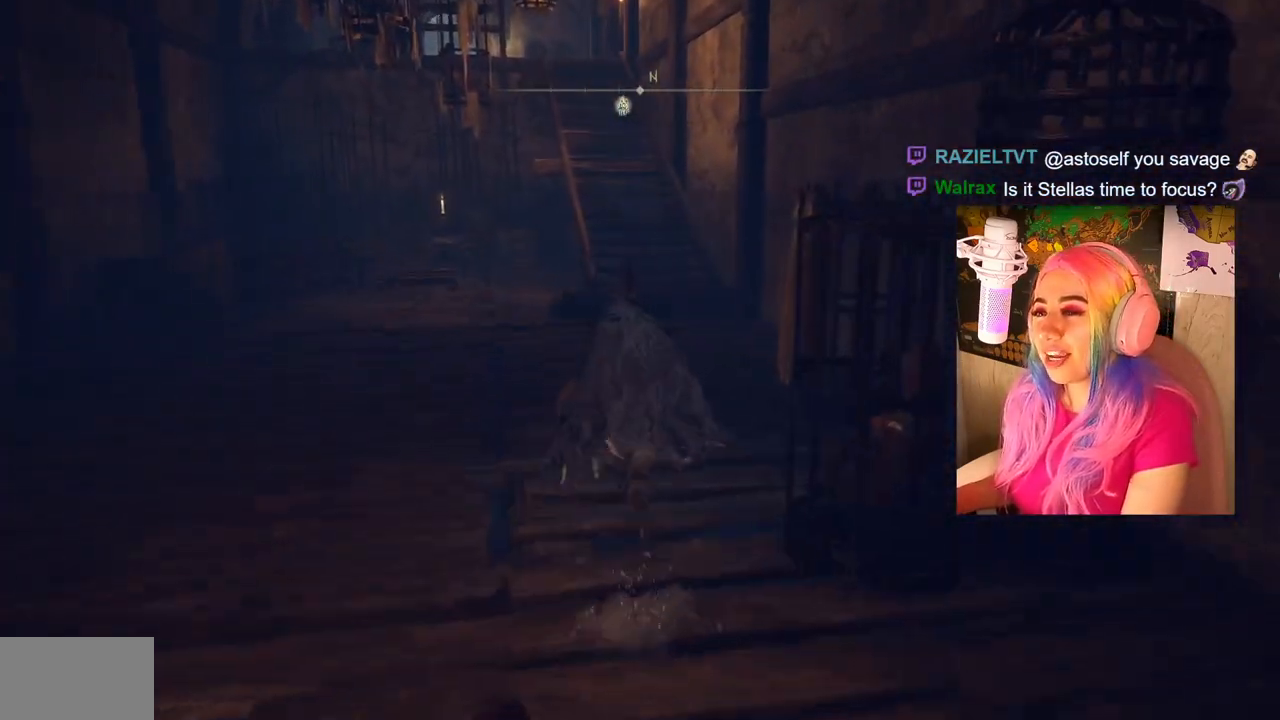
{"buttons": ["CIRCLE"], "left_stick": "up", "right_stick": "center", "events": []}
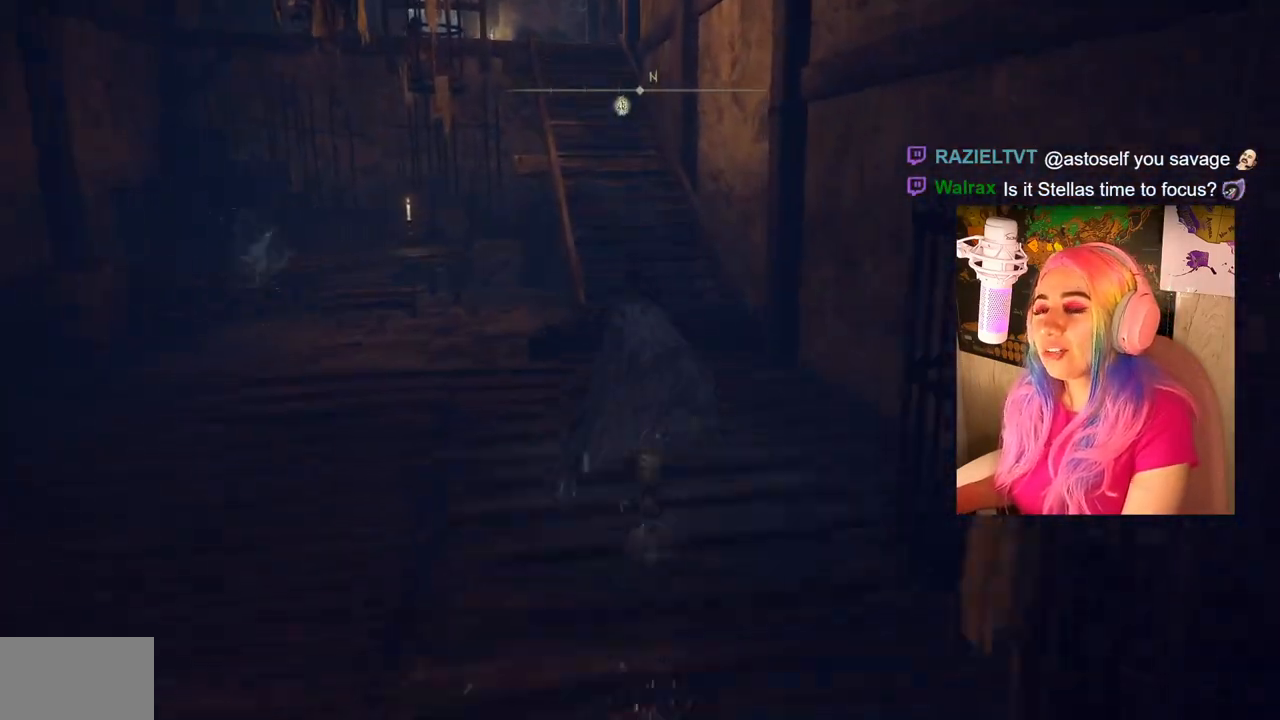
{"buttons": ["CIRCLE"], "left_stick": "up", "right_stick": "center", "events": []}
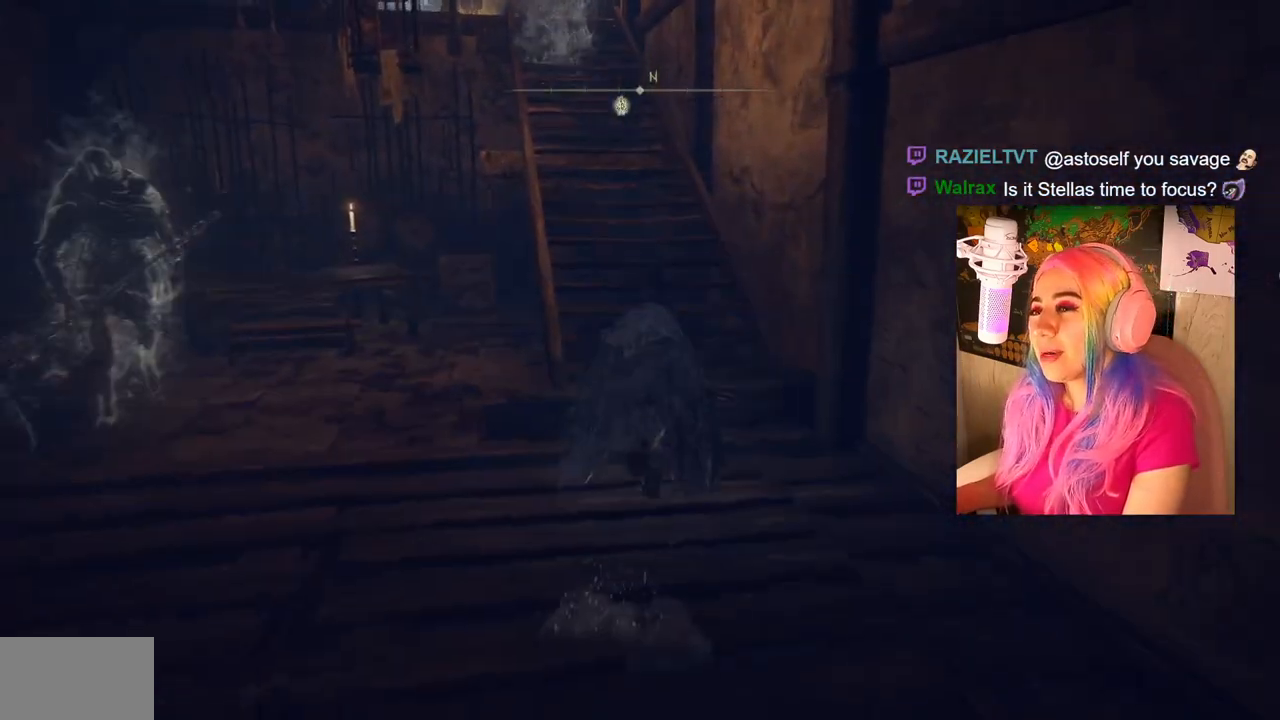
{"buttons": ["CIRCLE"], "left_stick": "up", "right_stick": "center", "events": []}
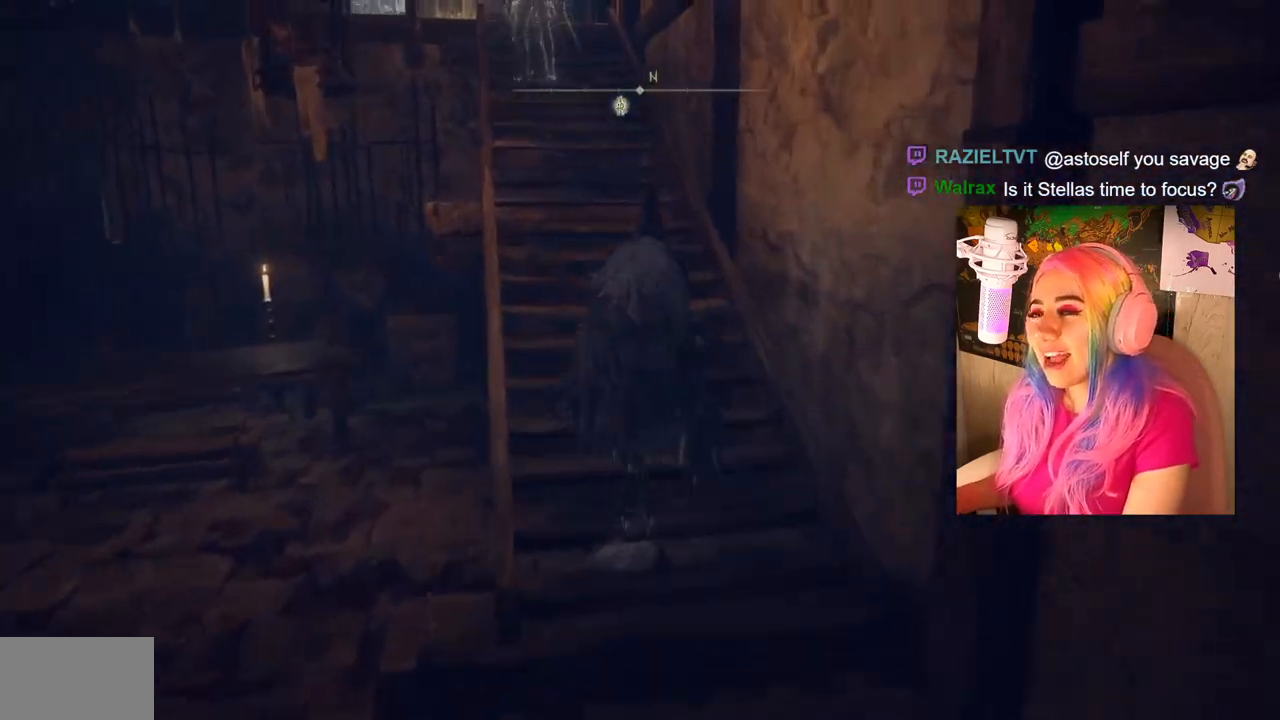
{"buttons": ["CIRCLE"], "left_stick": "up", "right_stick": "center", "events": []}
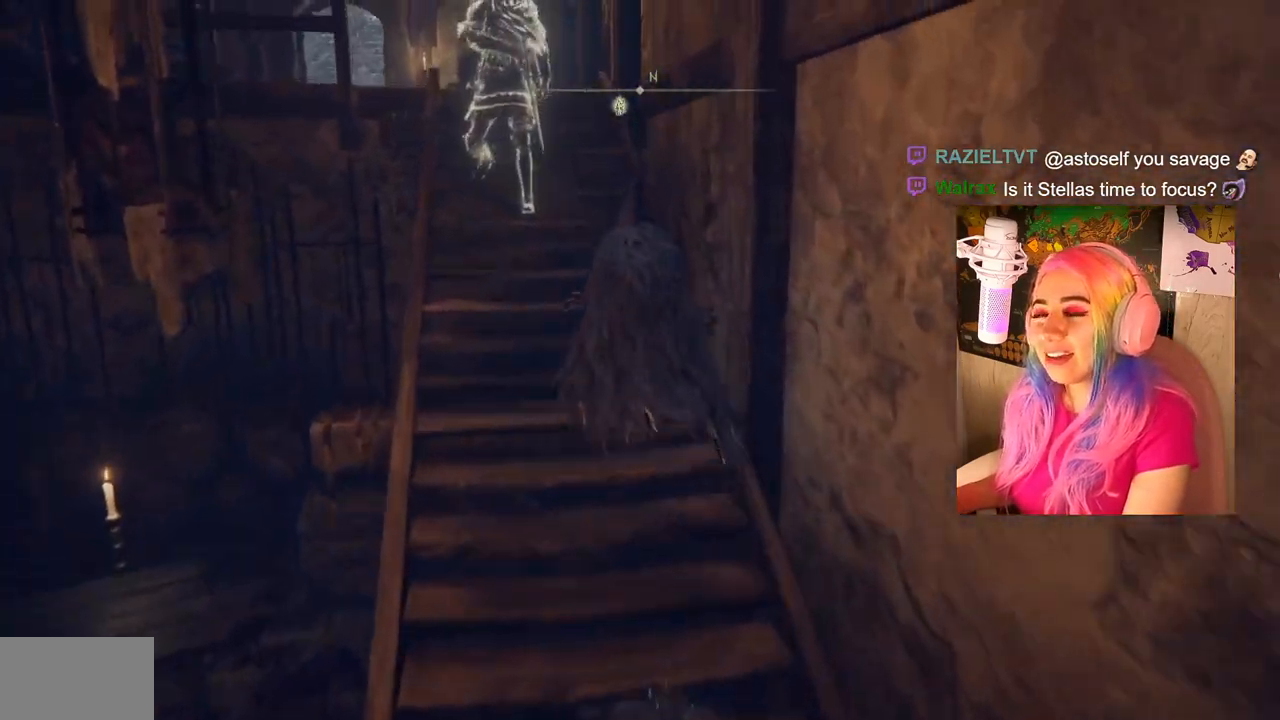
{"buttons": ["CIRCLE"], "left_stick": "up", "right_stick": "center", "events": []}
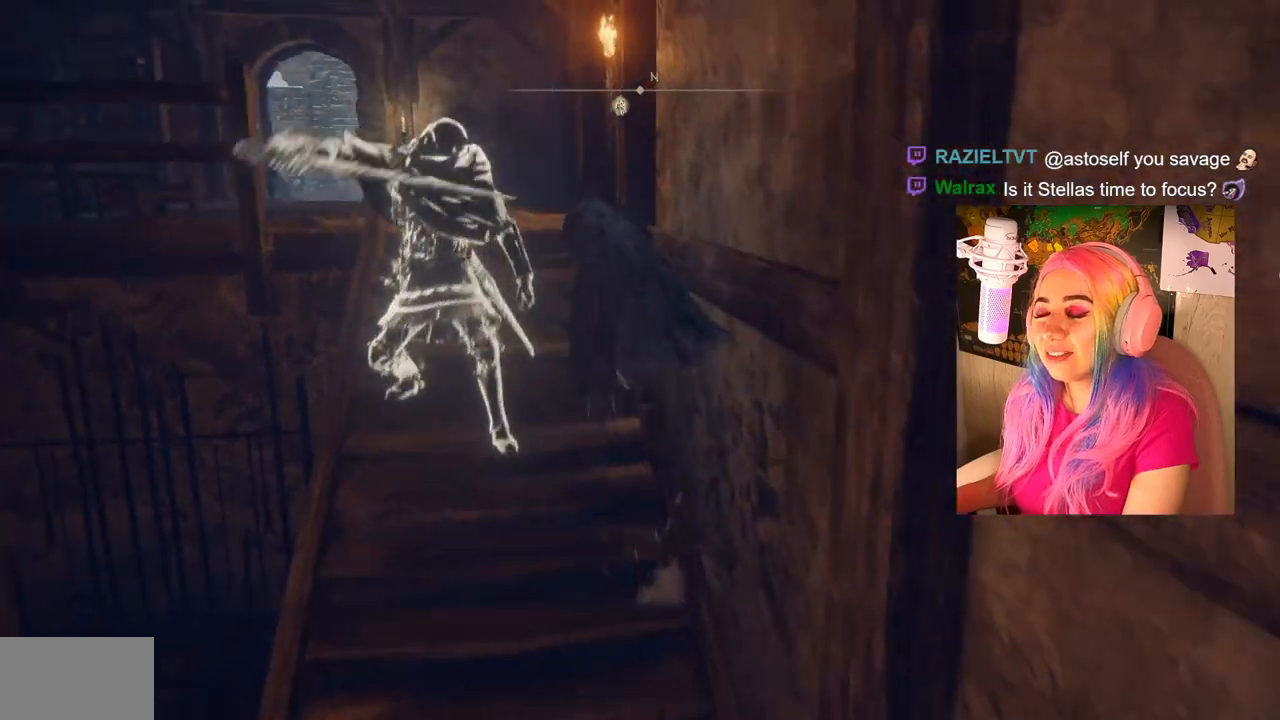
{"buttons": ["CIRCLE"], "left_stick": "up", "right_stick": "center", "events": []}
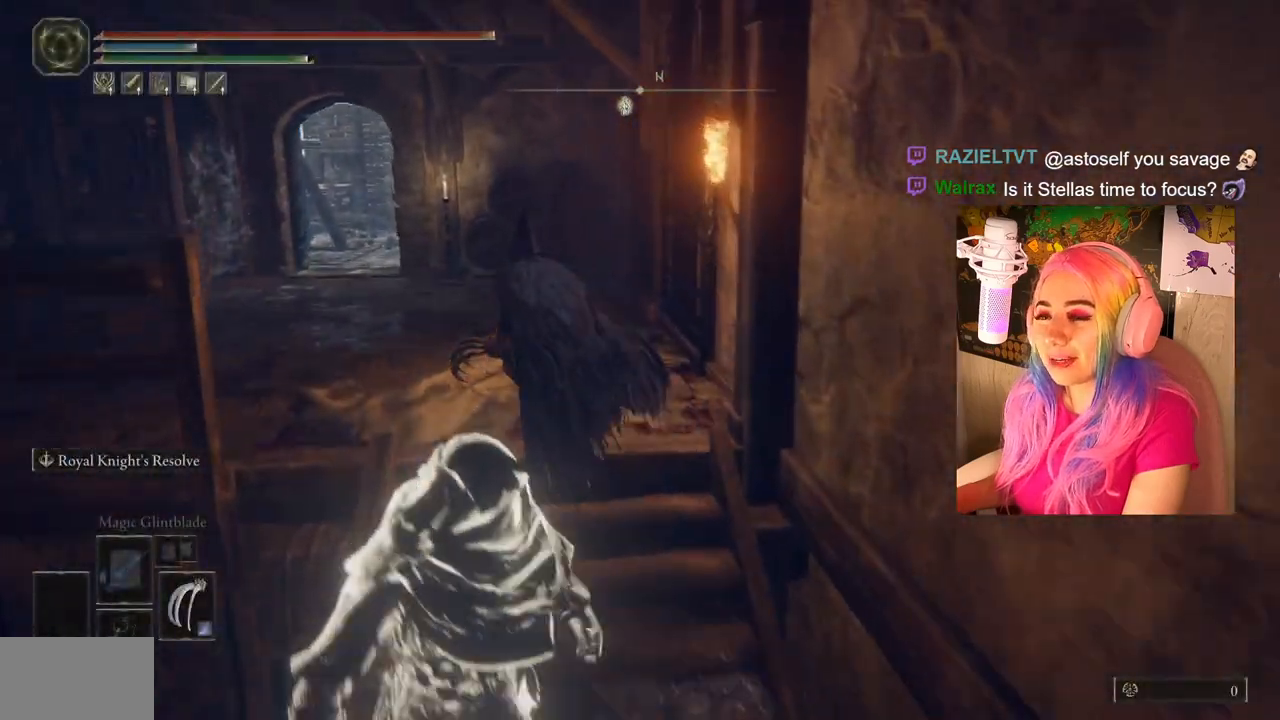
{"buttons": ["CIRCLE"], "left_stick": "up", "right_stick": "center", "events": []}
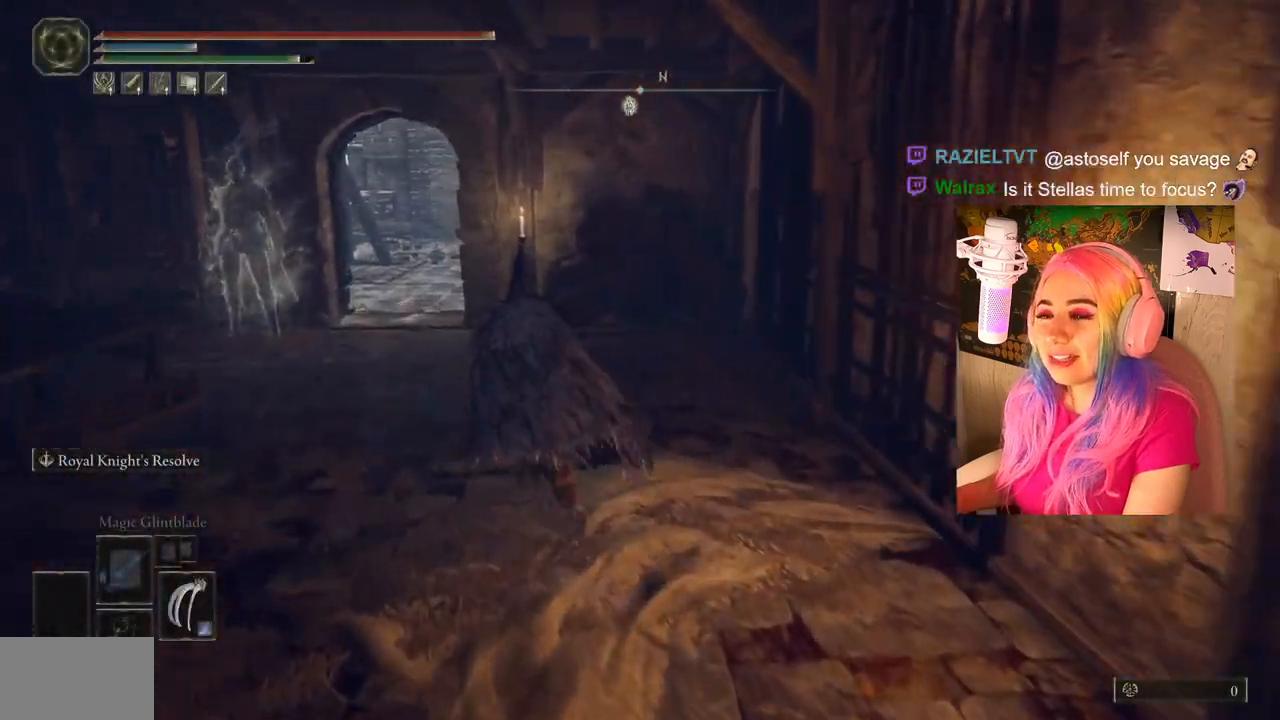
{"buttons": ["CIRCLE"], "left_stick": "up", "right_stick": "center", "events": []}
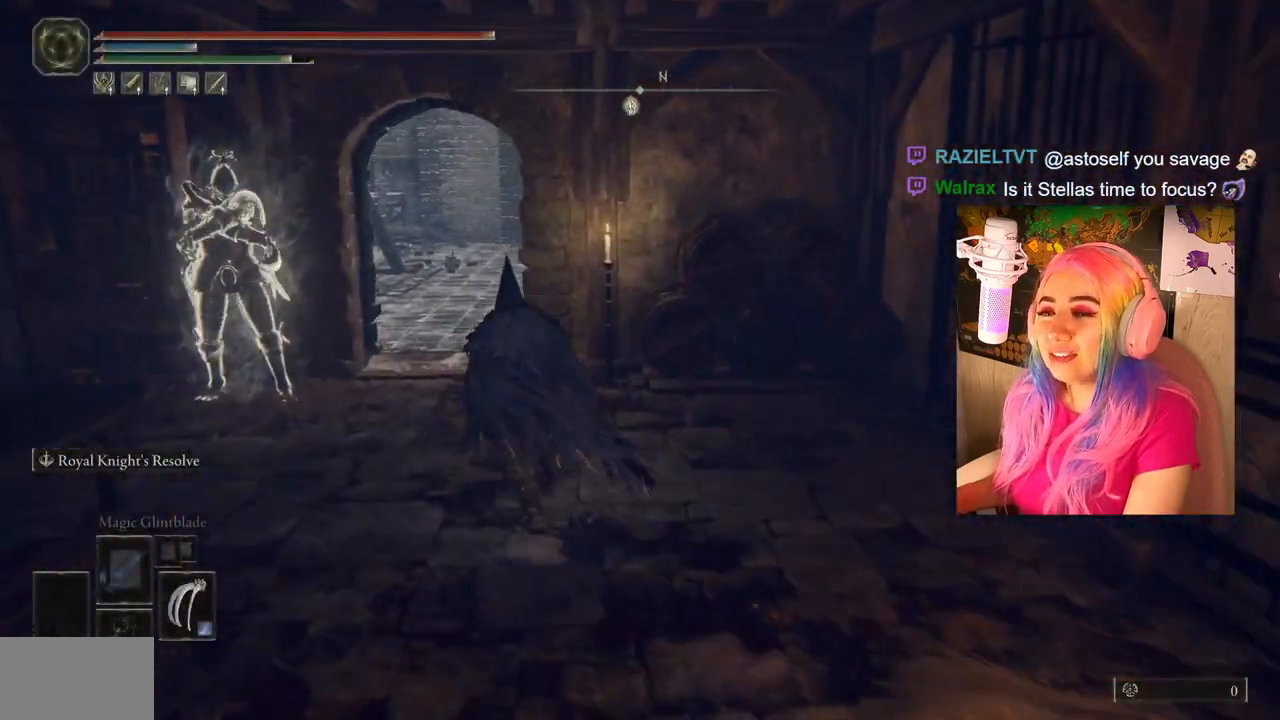
{"buttons": ["CIRCLE"], "left_stick": "up", "right_stick": "center", "events": []}
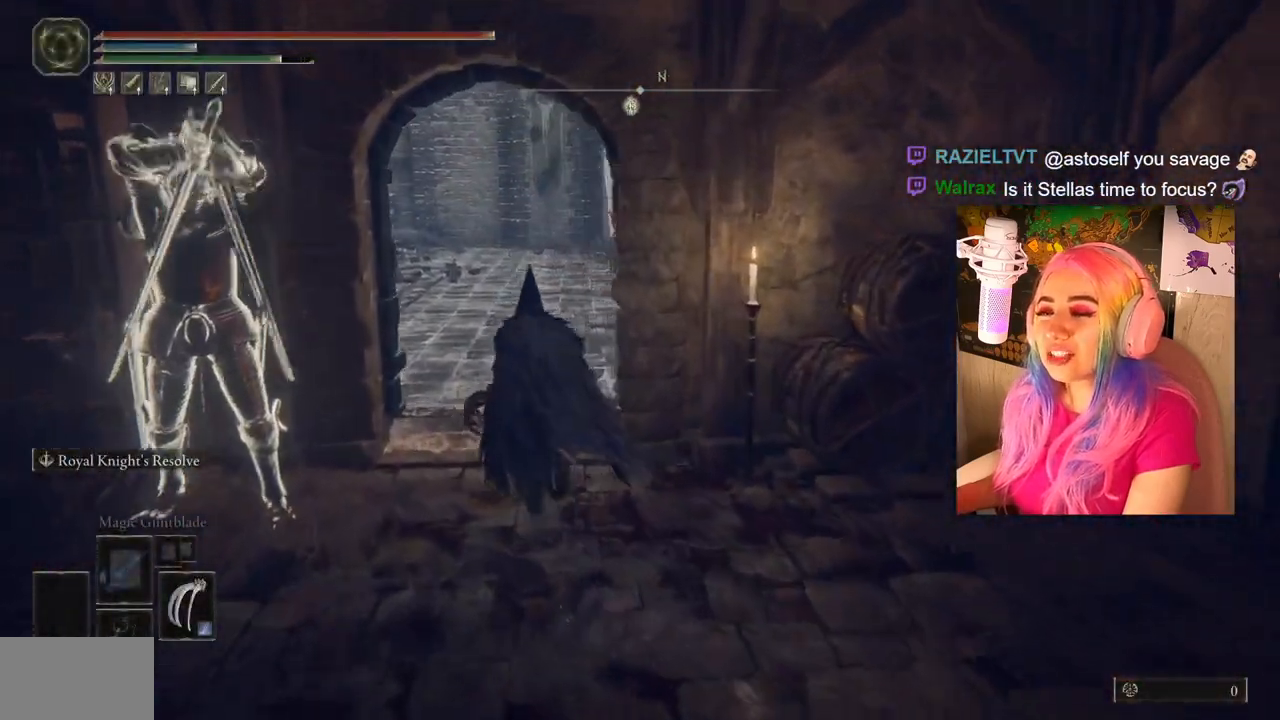
{"buttons": ["CIRCLE"], "left_stick": "up", "right_stick": "center", "events": []}
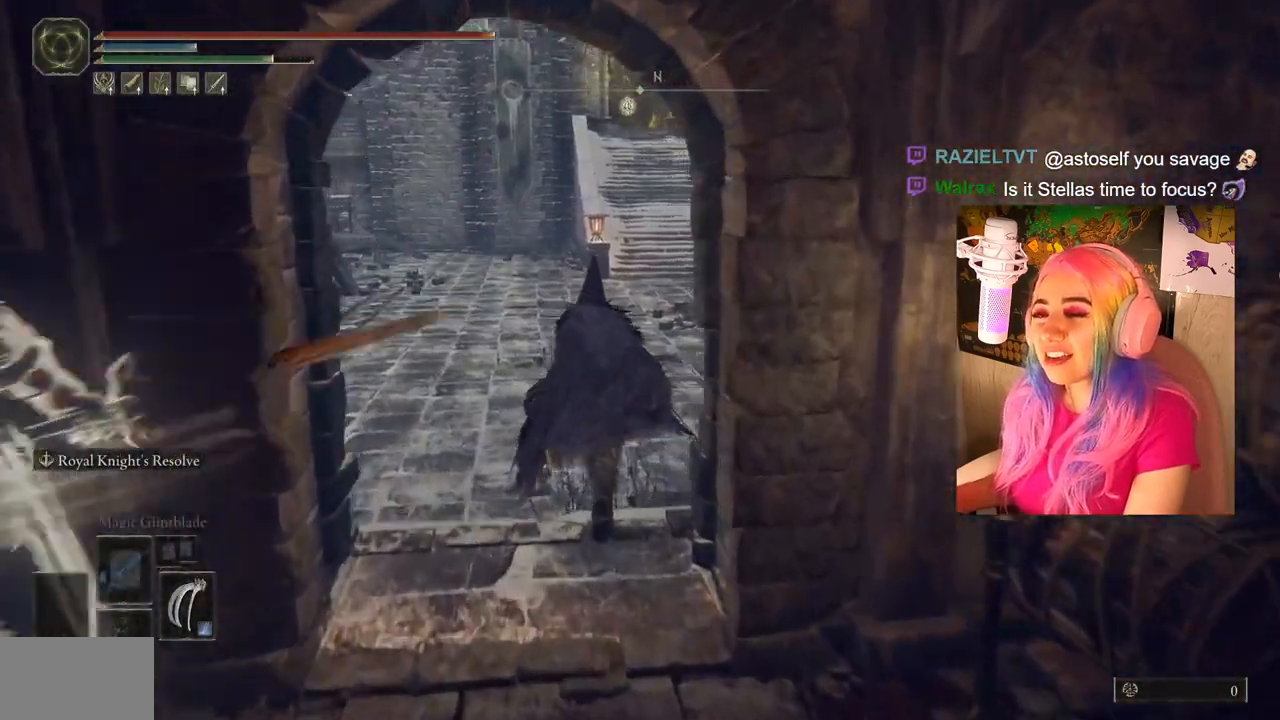
{"buttons": ["CIRCLE"], "left_stick": "up", "right_stick": "center", "events": []}
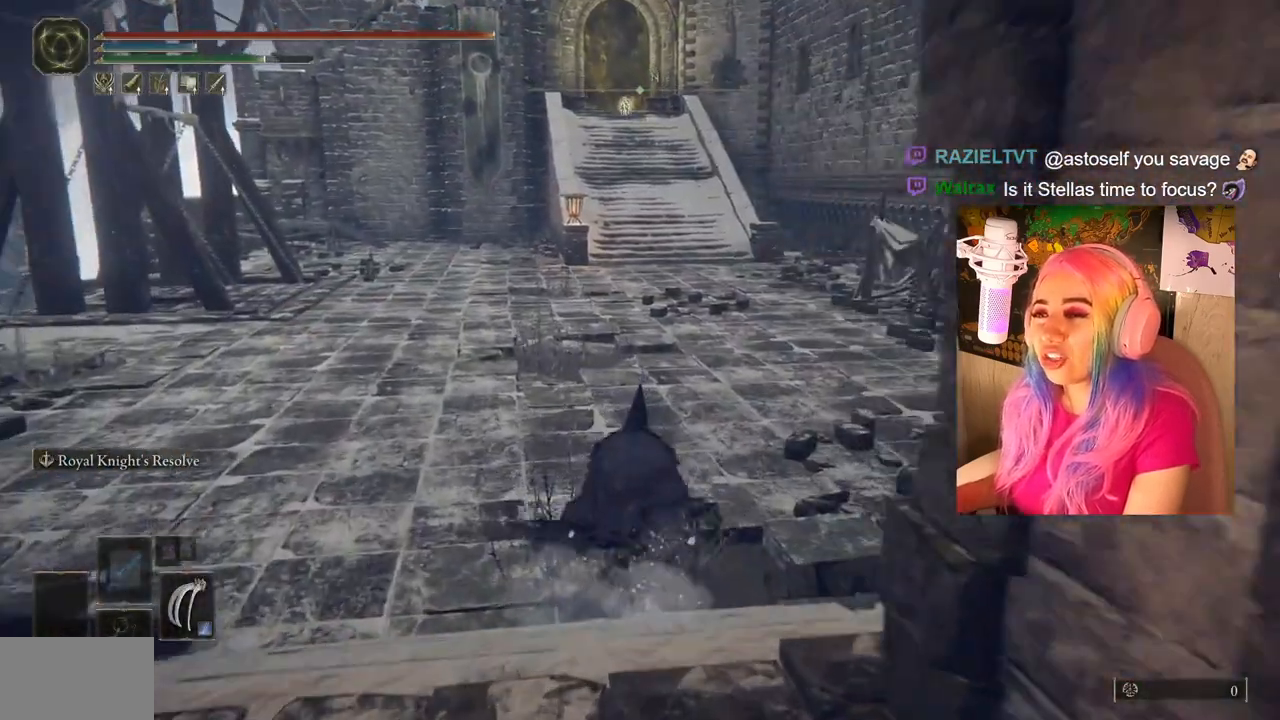
{"buttons": ["CIRCLE"], "left_stick": "up", "right_stick": "center", "events": []}
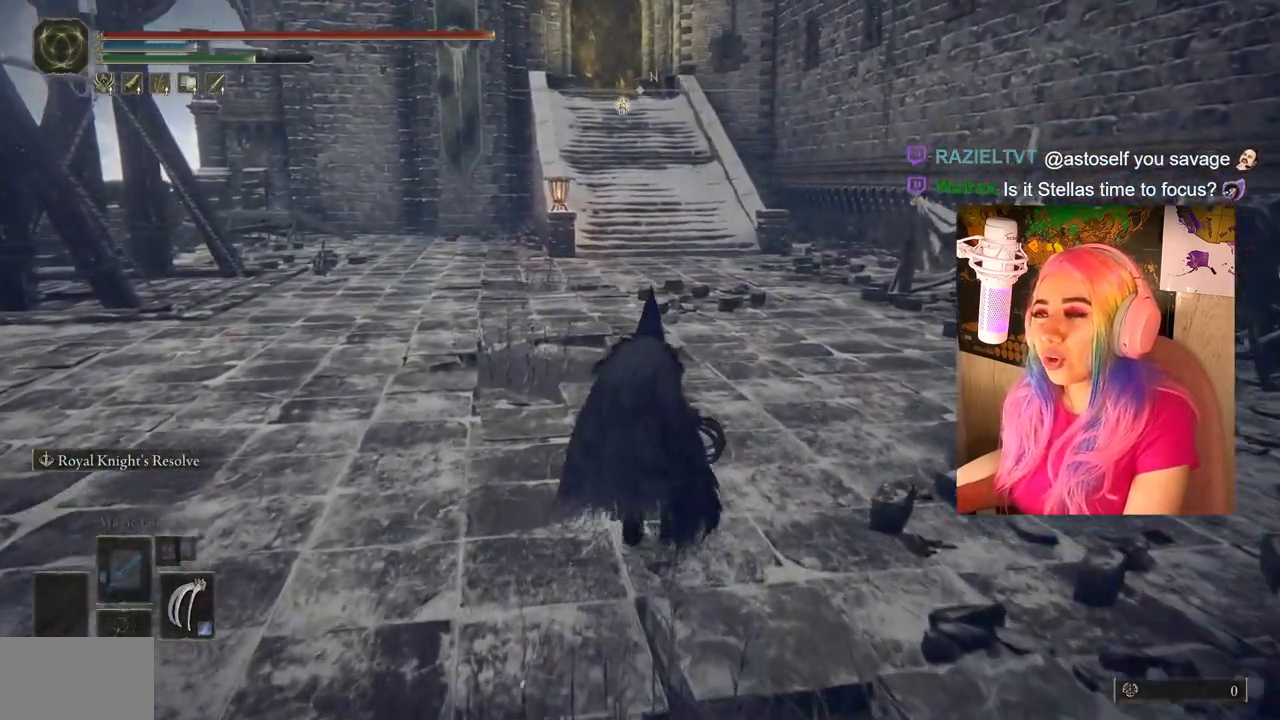
{"buttons": ["CIRCLE"], "left_stick": "up", "right_stick": "center", "events": []}
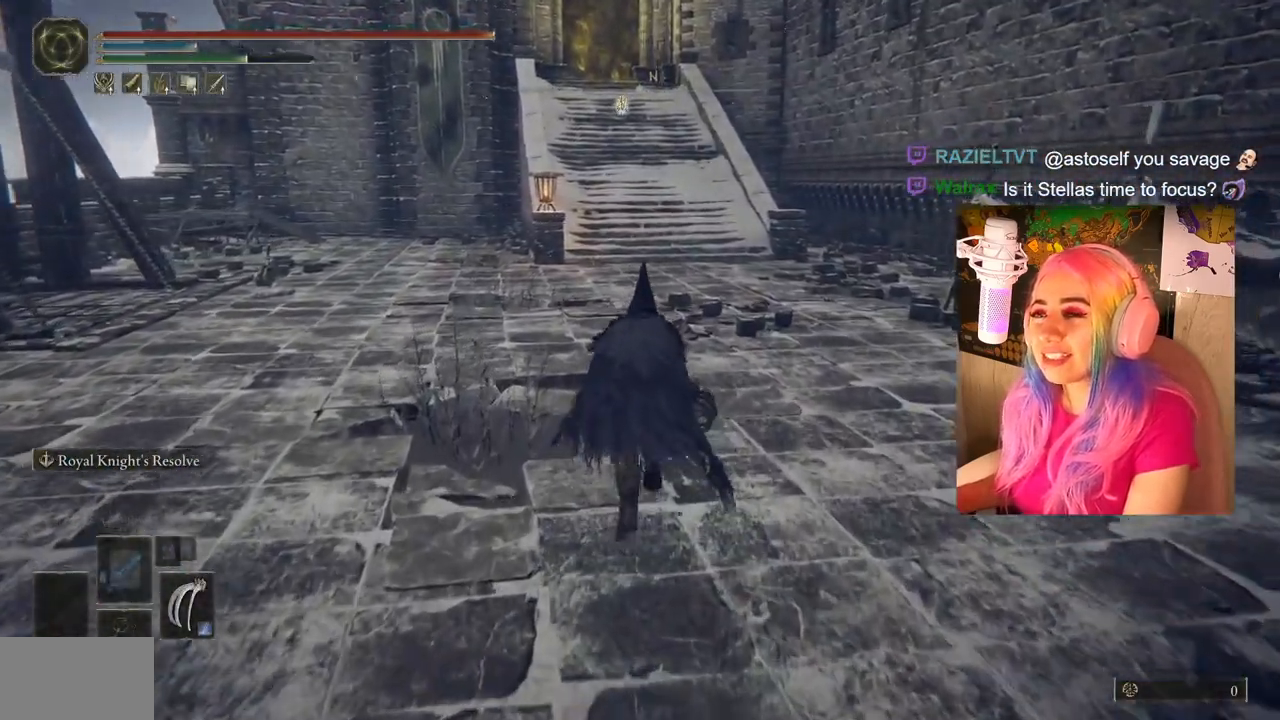
{"buttons": ["CIRCLE"], "left_stick": "up", "right_stick": "center", "events": []}
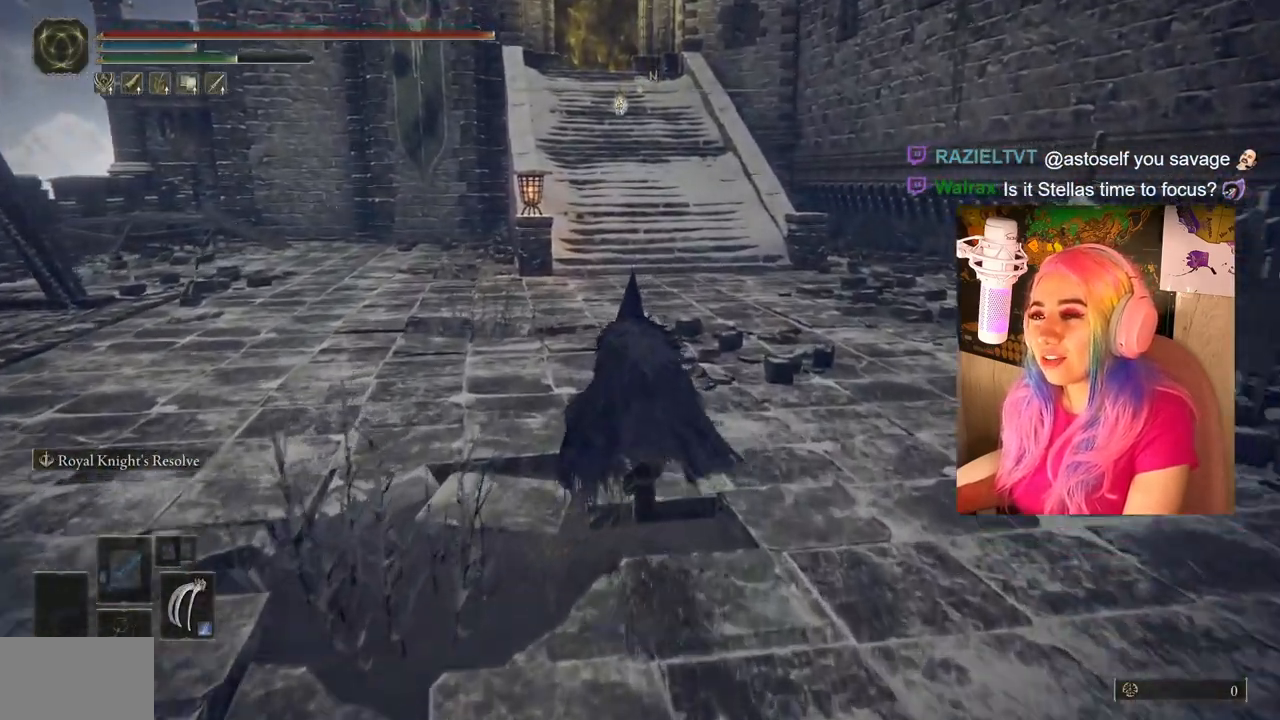
{"buttons": ["CIRCLE"], "left_stick": "up", "right_stick": "center", "events": []}
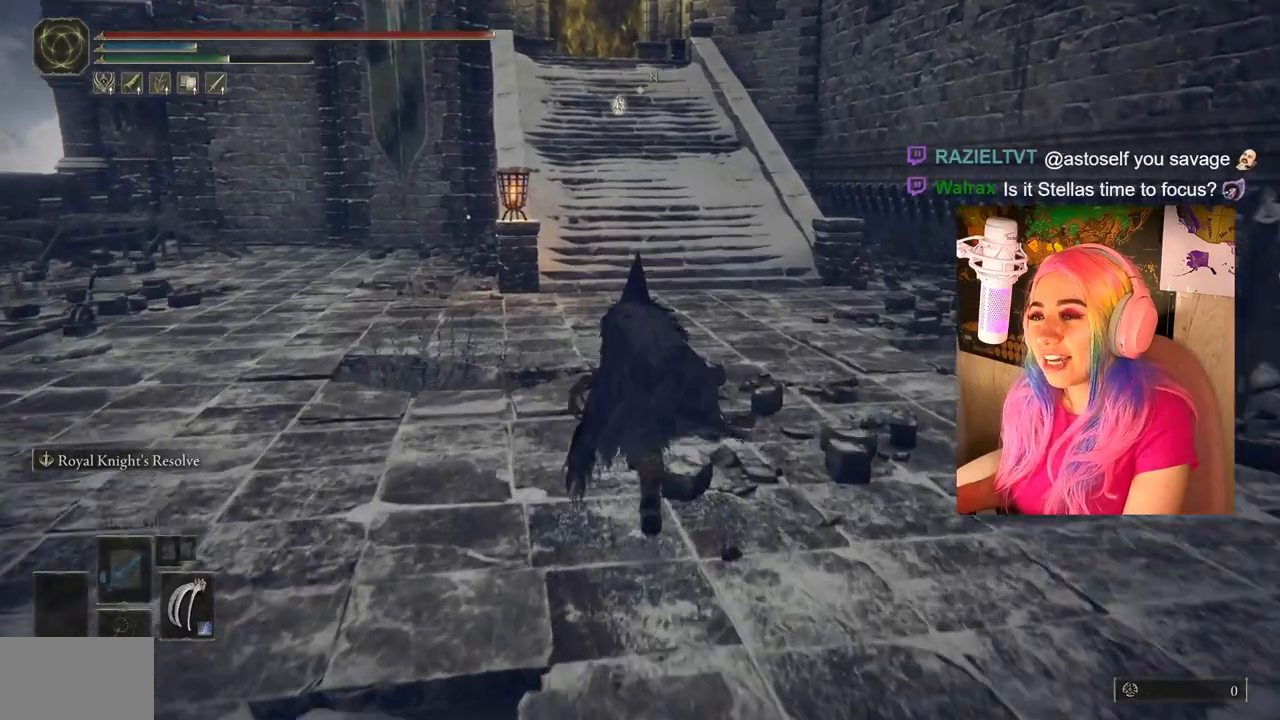
{"buttons": ["CIRCLE"], "left_stick": "up", "right_stick": "center", "events": []}